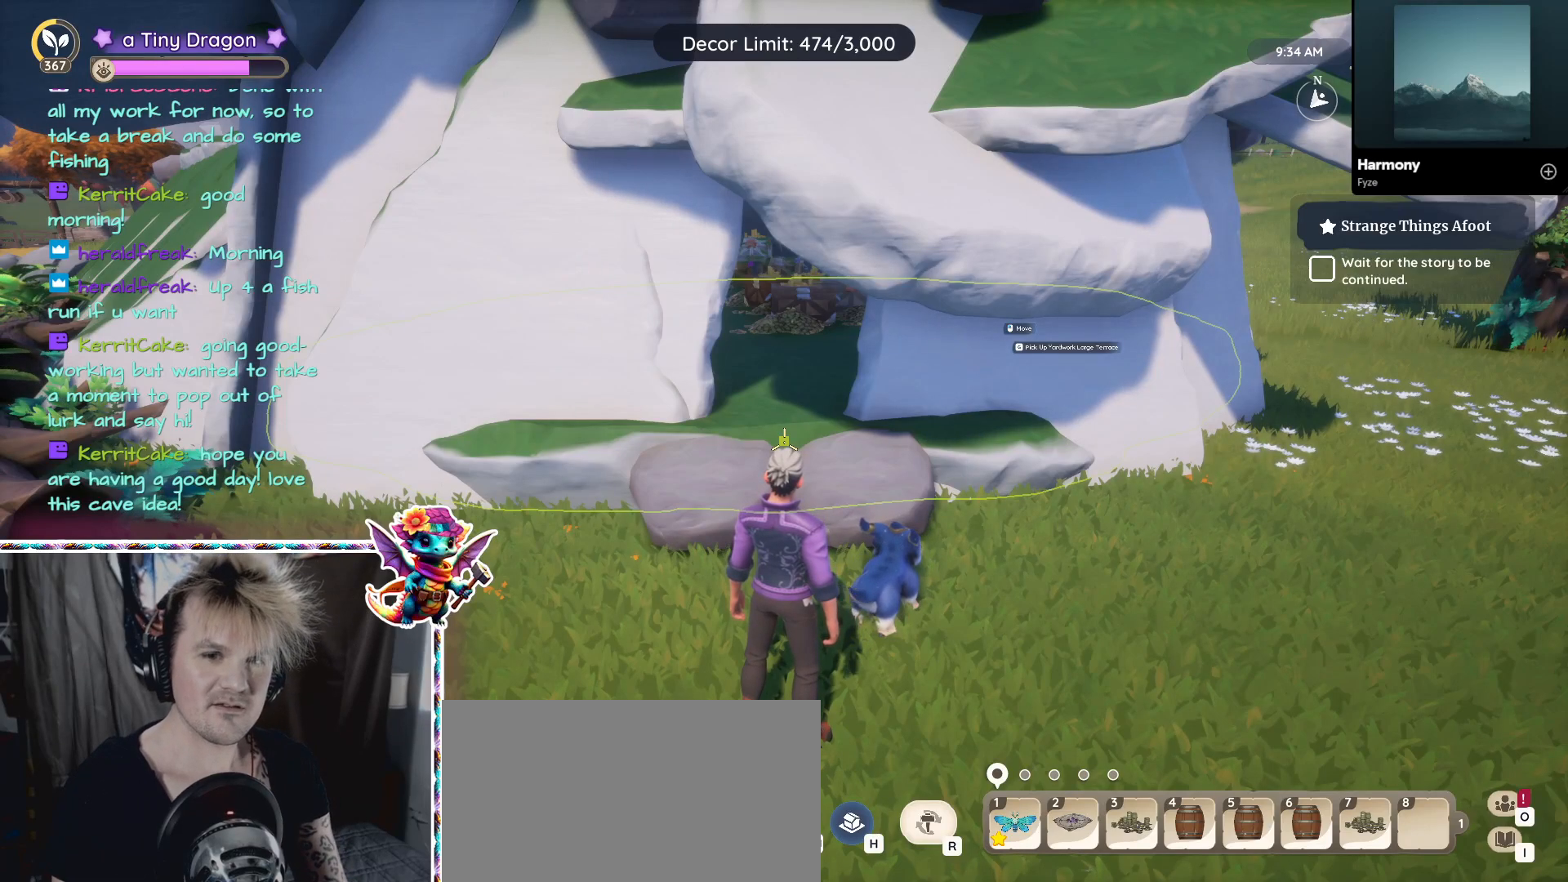
Gameplay with keyboard and mouse; each line is a JSON object with the keys and mouse buttons held at the frame after it. "events" lists presses ("down") and releases ("up") of "1", "2", "3", "4", "5", "a", "alt", "ctrl", "d", "f", "s", "shift", "v", "w", "z", "mouse_left", "mouse_wheel" and "mouse_right" between this image and that frame as [ms after this image, input, new state], when the widget could be followed in between. "mouse_left", "mouse_wheel", "mouse_right" = the "left", "wheel", "right" buttons of the "mouse" list. No other keys are recorded. "wheel" means that the mouse wheel is clicked or scrolled. Mouse movement is not recorded.
{"keys": [], "mouse": [], "events": [[400, "mouse_left", "down"], [484, "mouse_left", "up"]]}
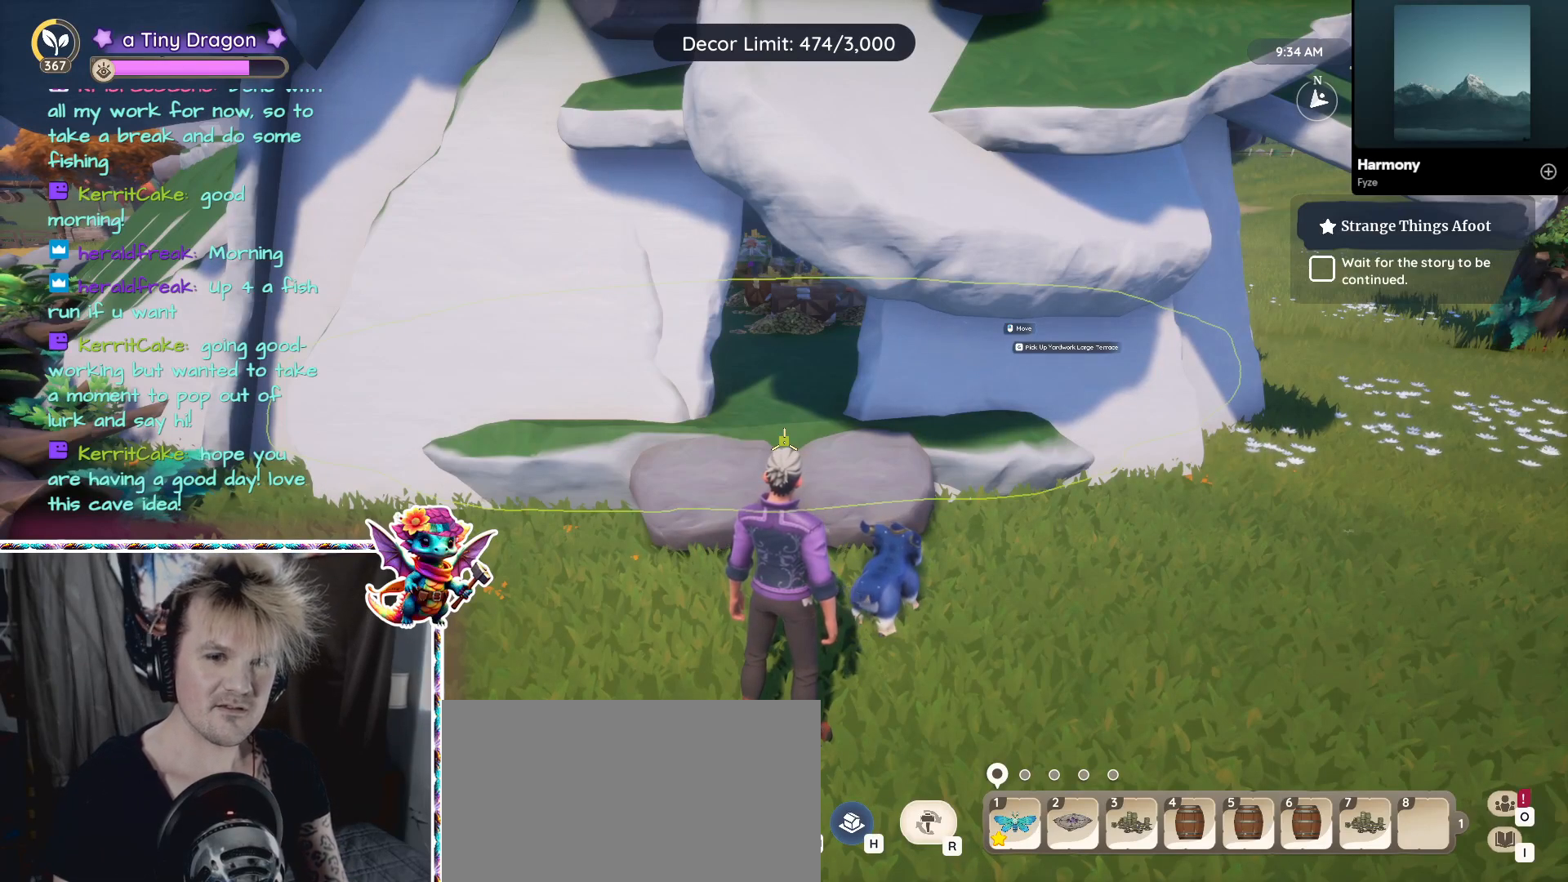
{"keys": [], "mouse": [], "events": []}
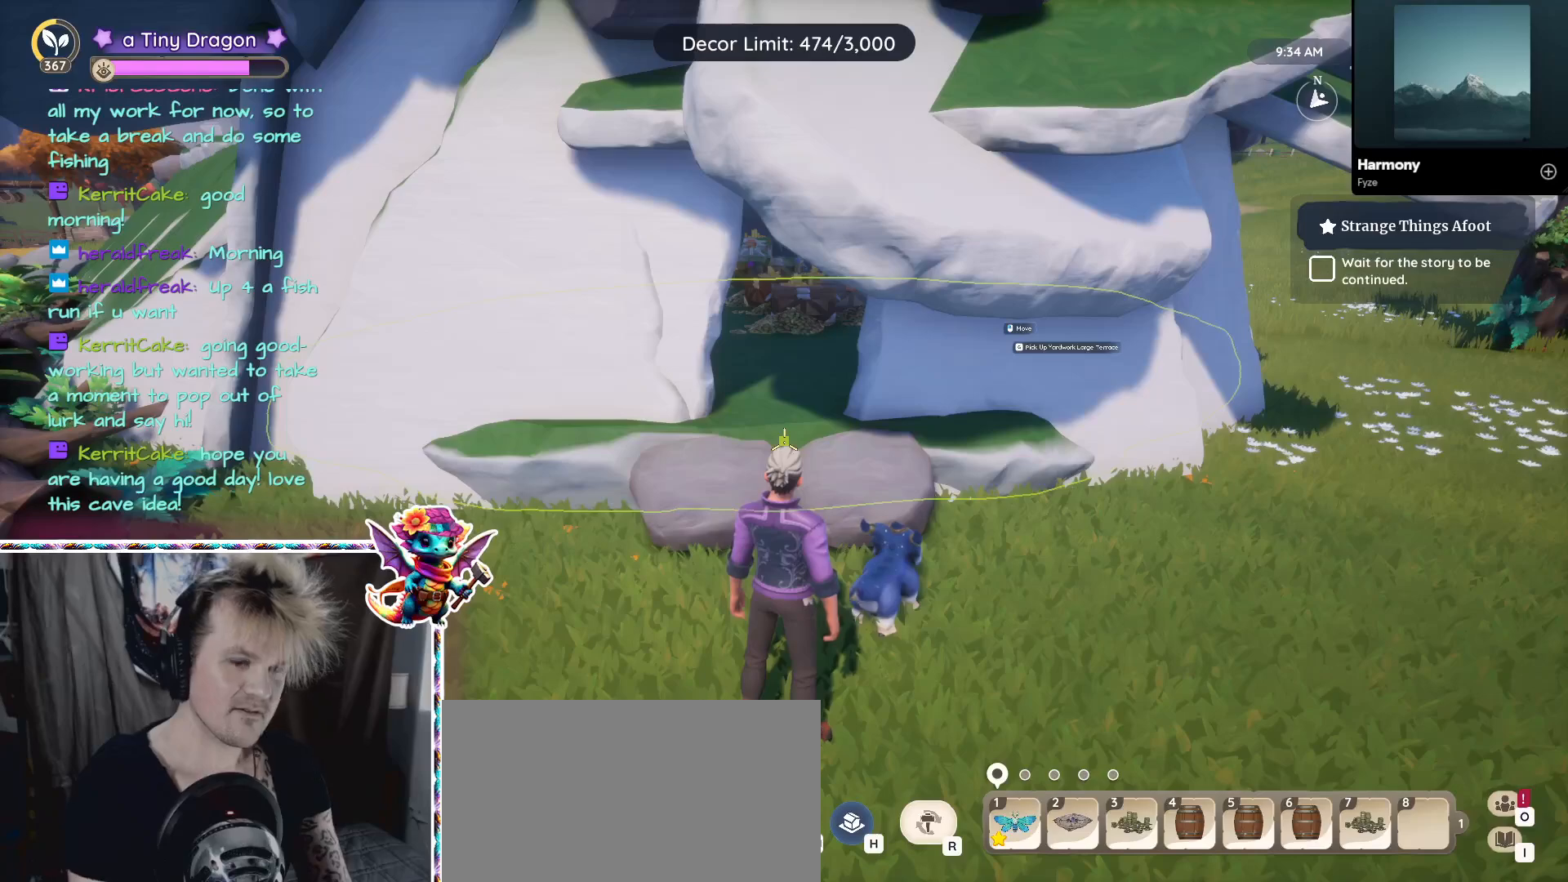
{"keys": [], "mouse": [], "events": []}
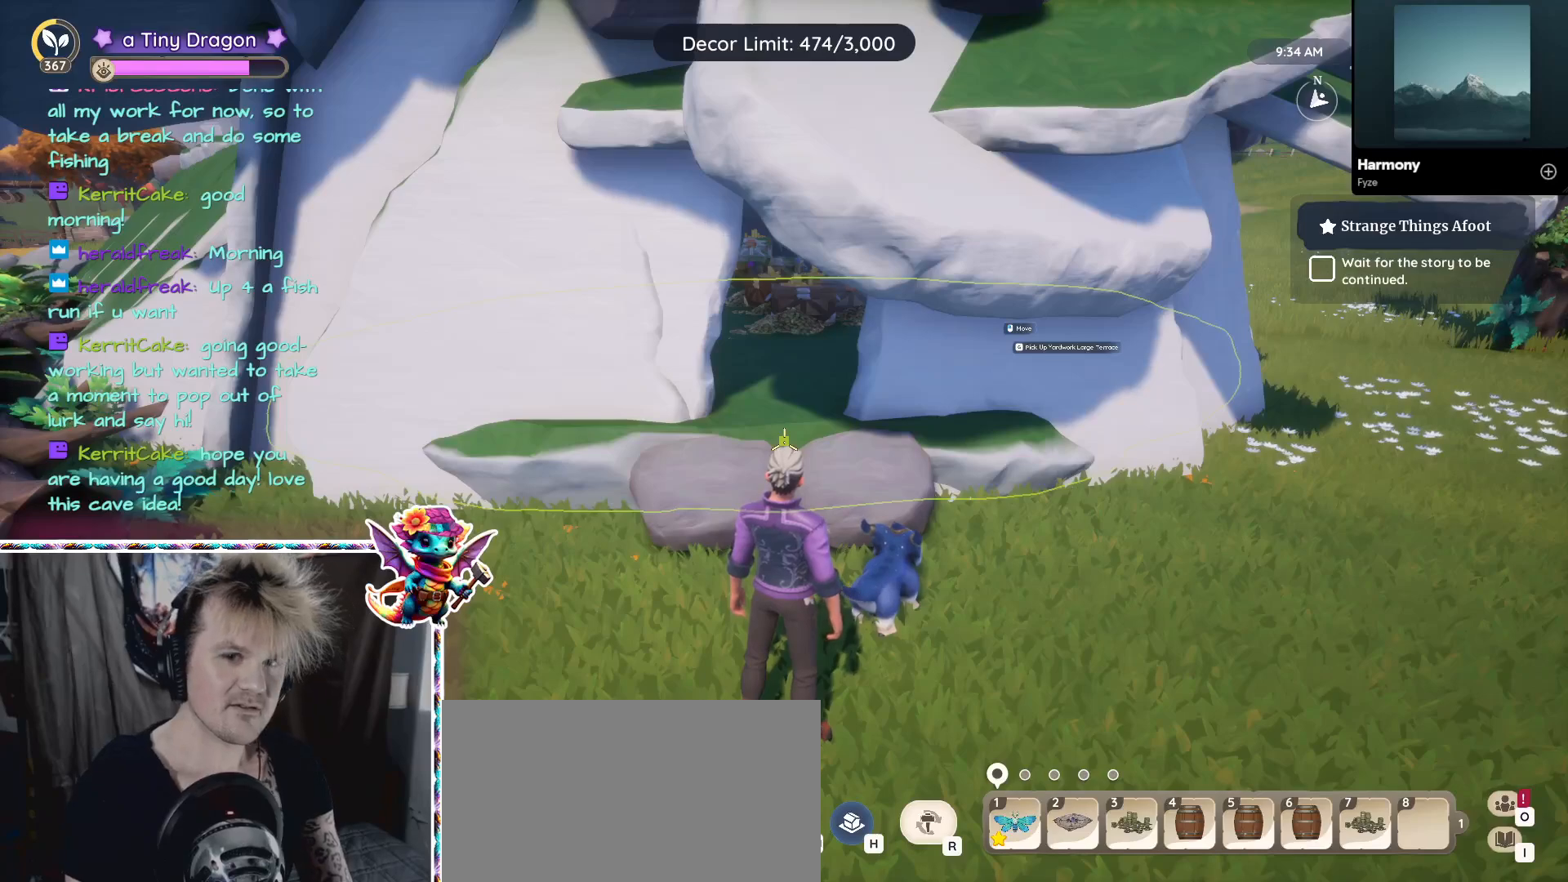
{"keys": [], "mouse": [], "events": []}
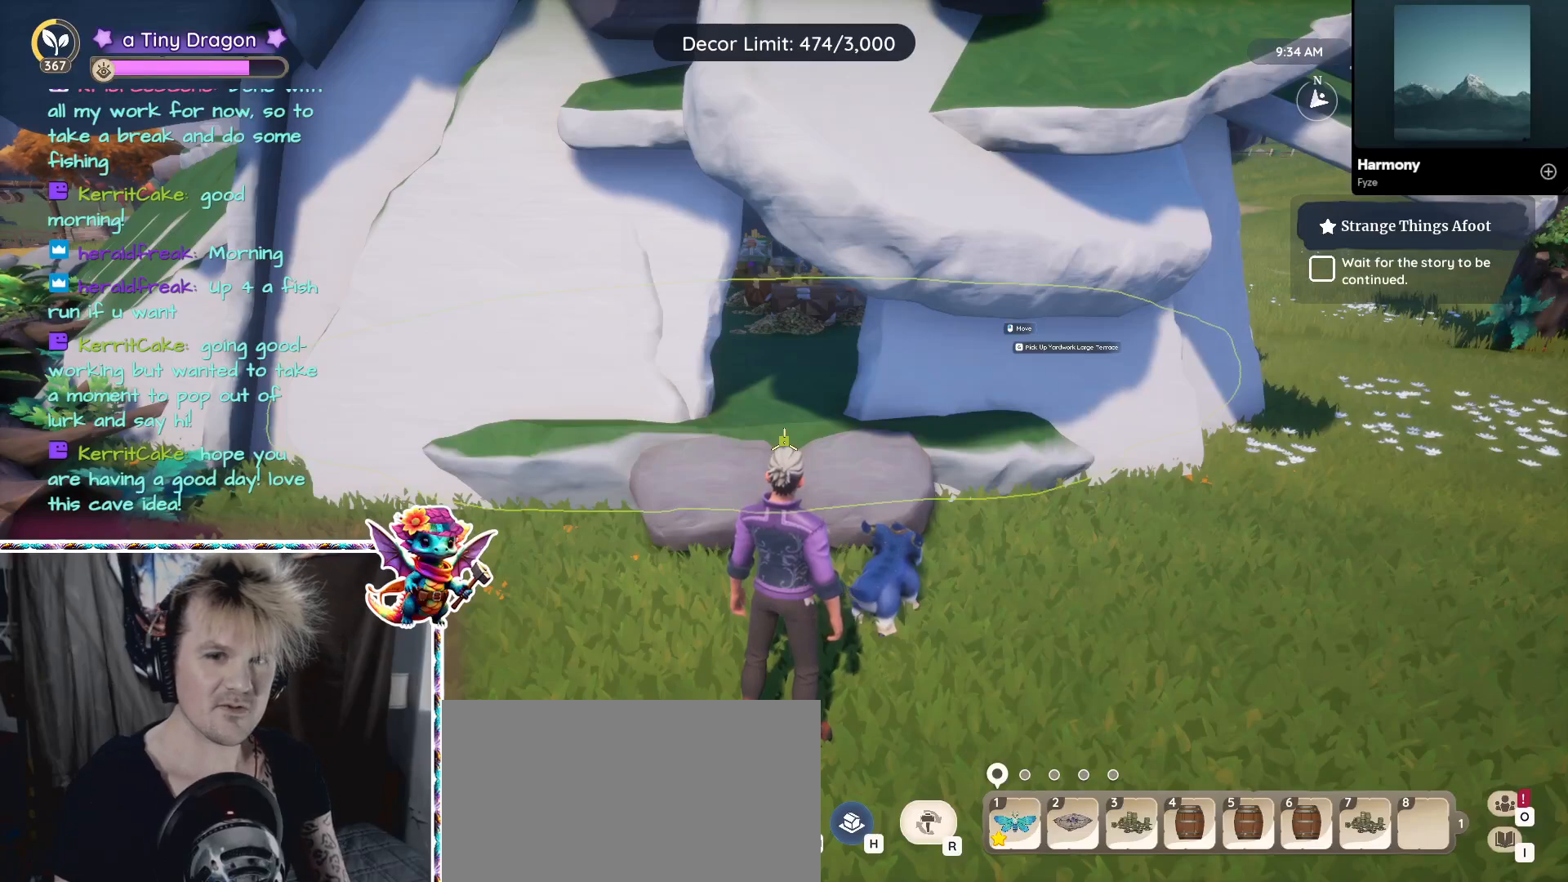
{"keys": [], "mouse": ["left"], "events": [[317, "mouse_left", "down"]]}
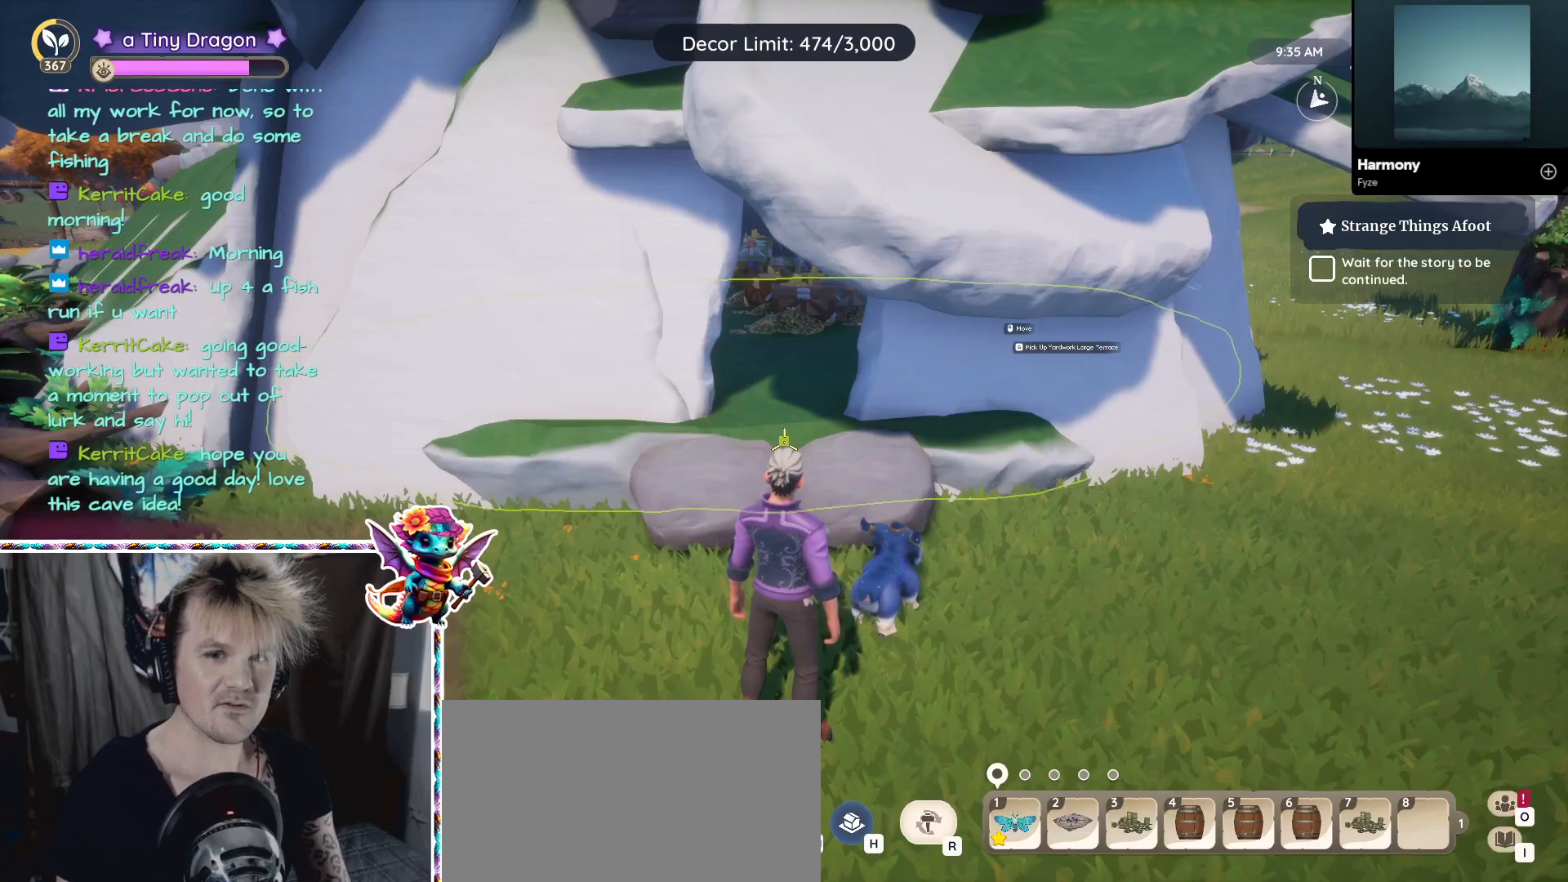
{"keys": [], "mouse": [], "events": [[284, "mouse_left", "up"]]}
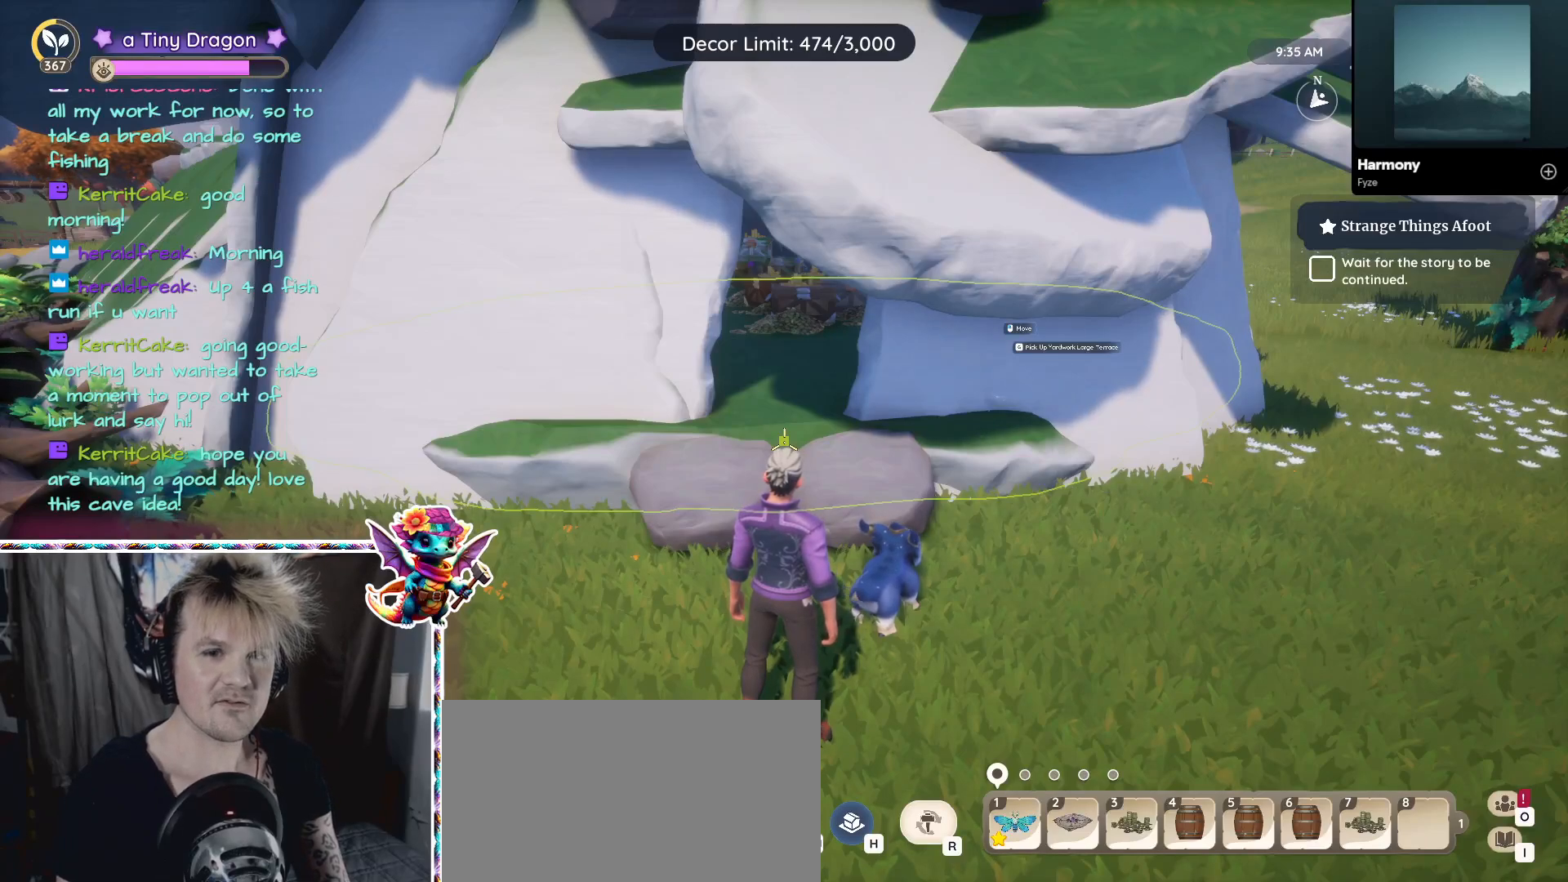
{"keys": [], "mouse": [], "events": []}
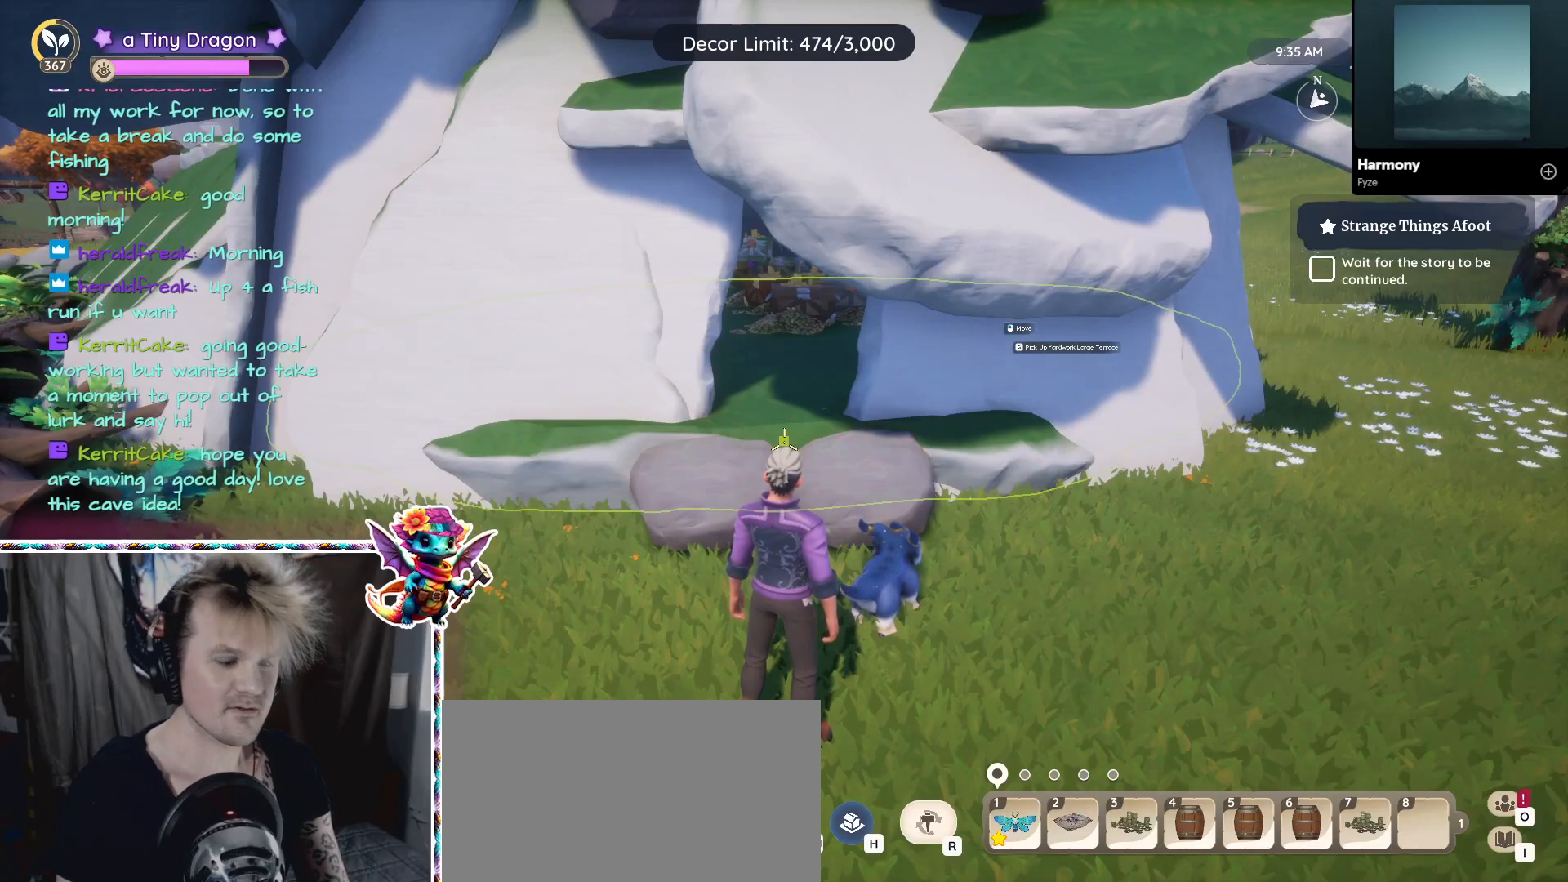
{"keys": ["ctrl"], "mouse": [], "events": [[400, "ctrl", "down"]]}
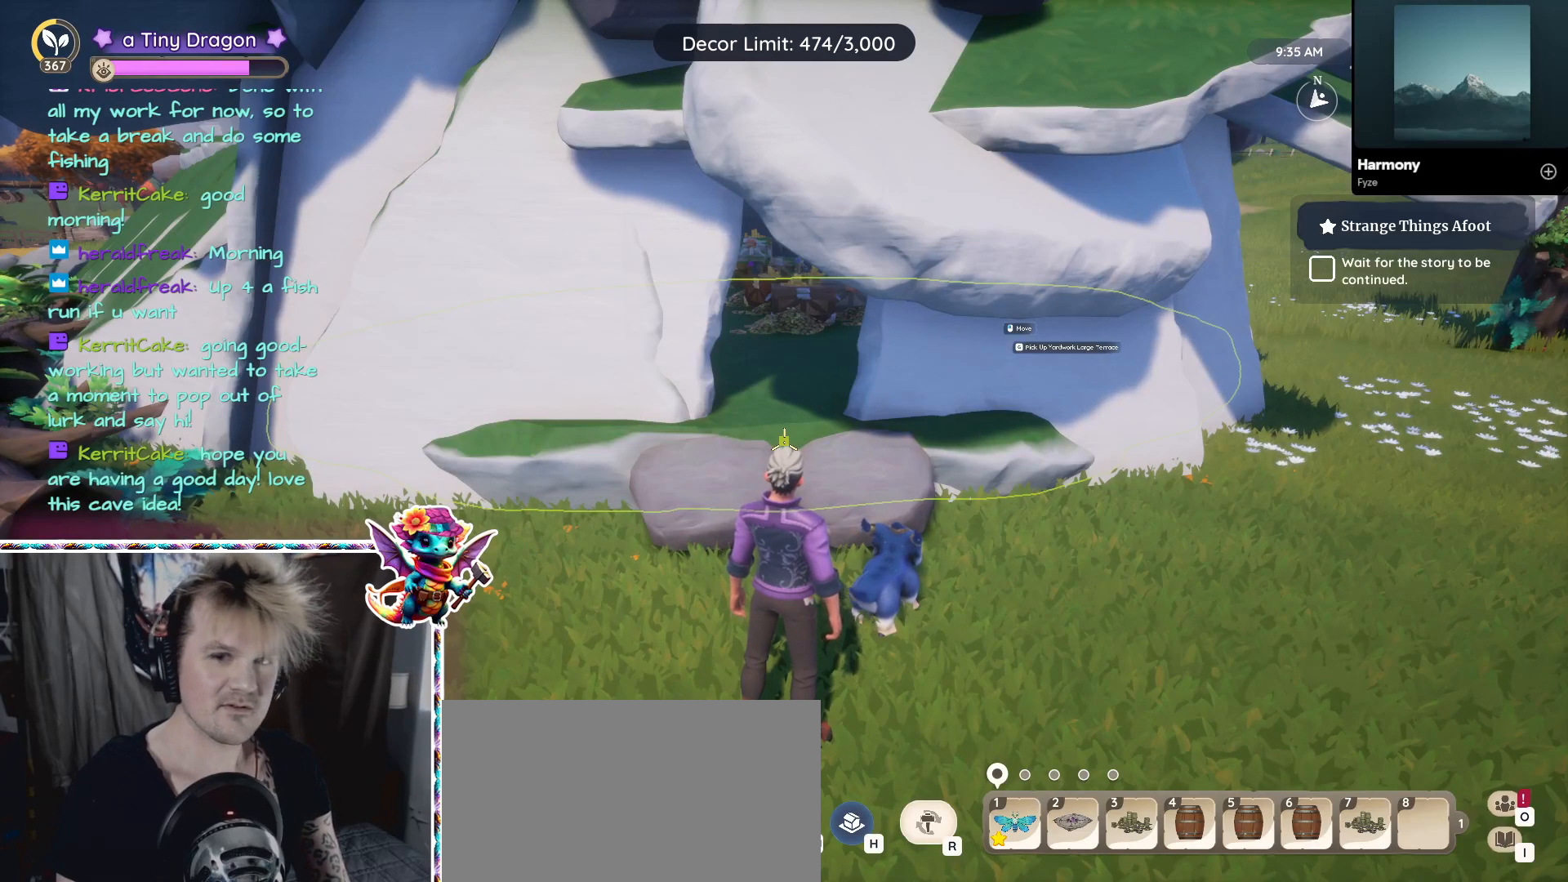
{"keys": [], "mouse": [], "events": [[417, "ctrl", "up"]]}
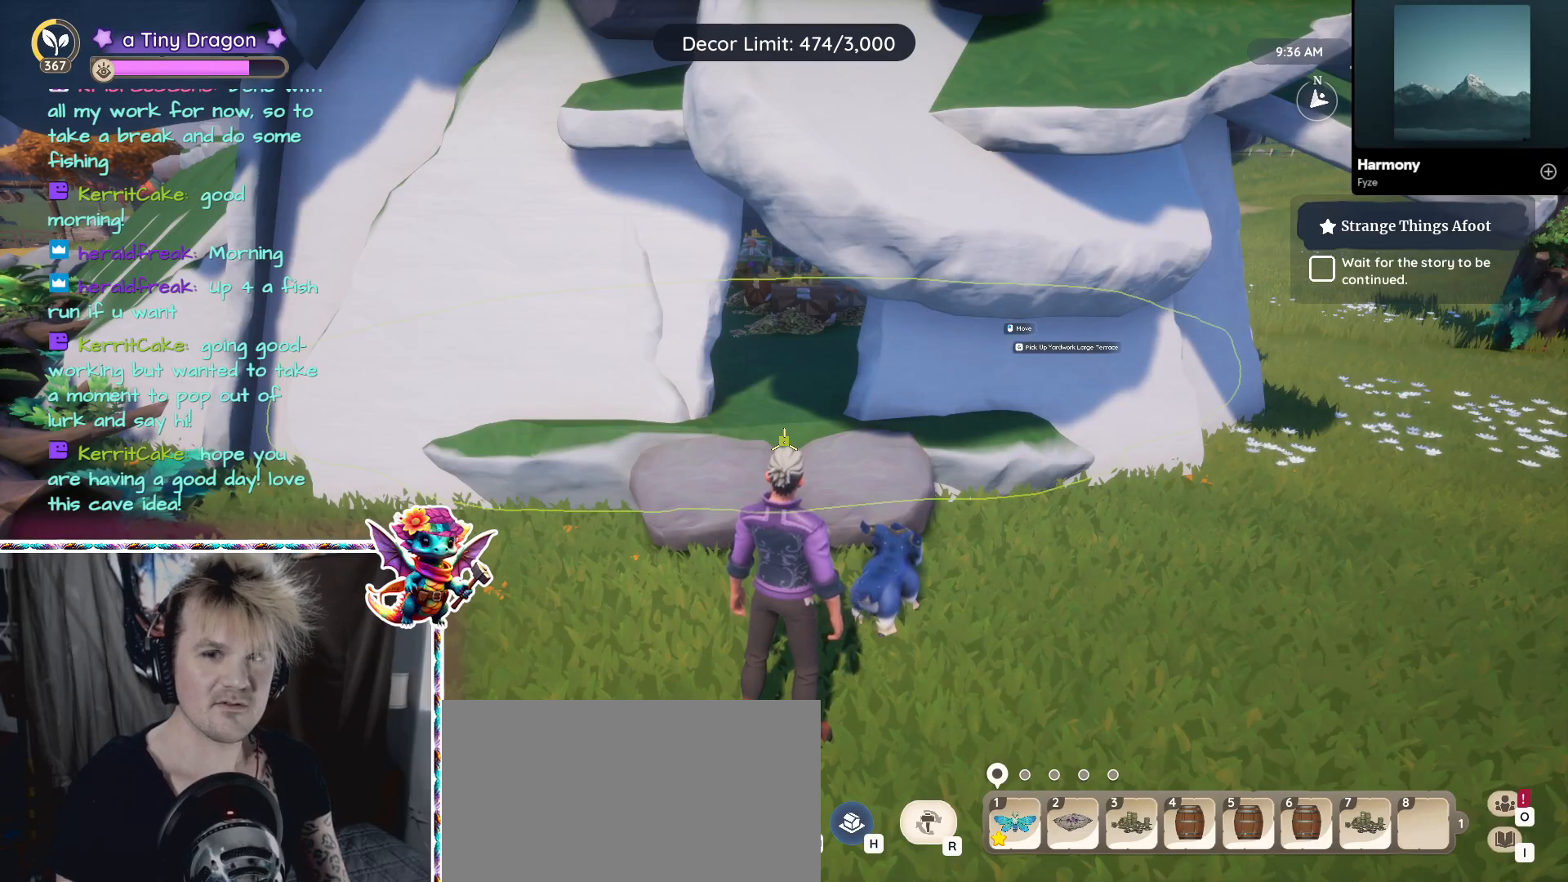
{"keys": [], "mouse": [], "events": [[250, "mouse_left", "down"], [334, "mouse_left", "up"]]}
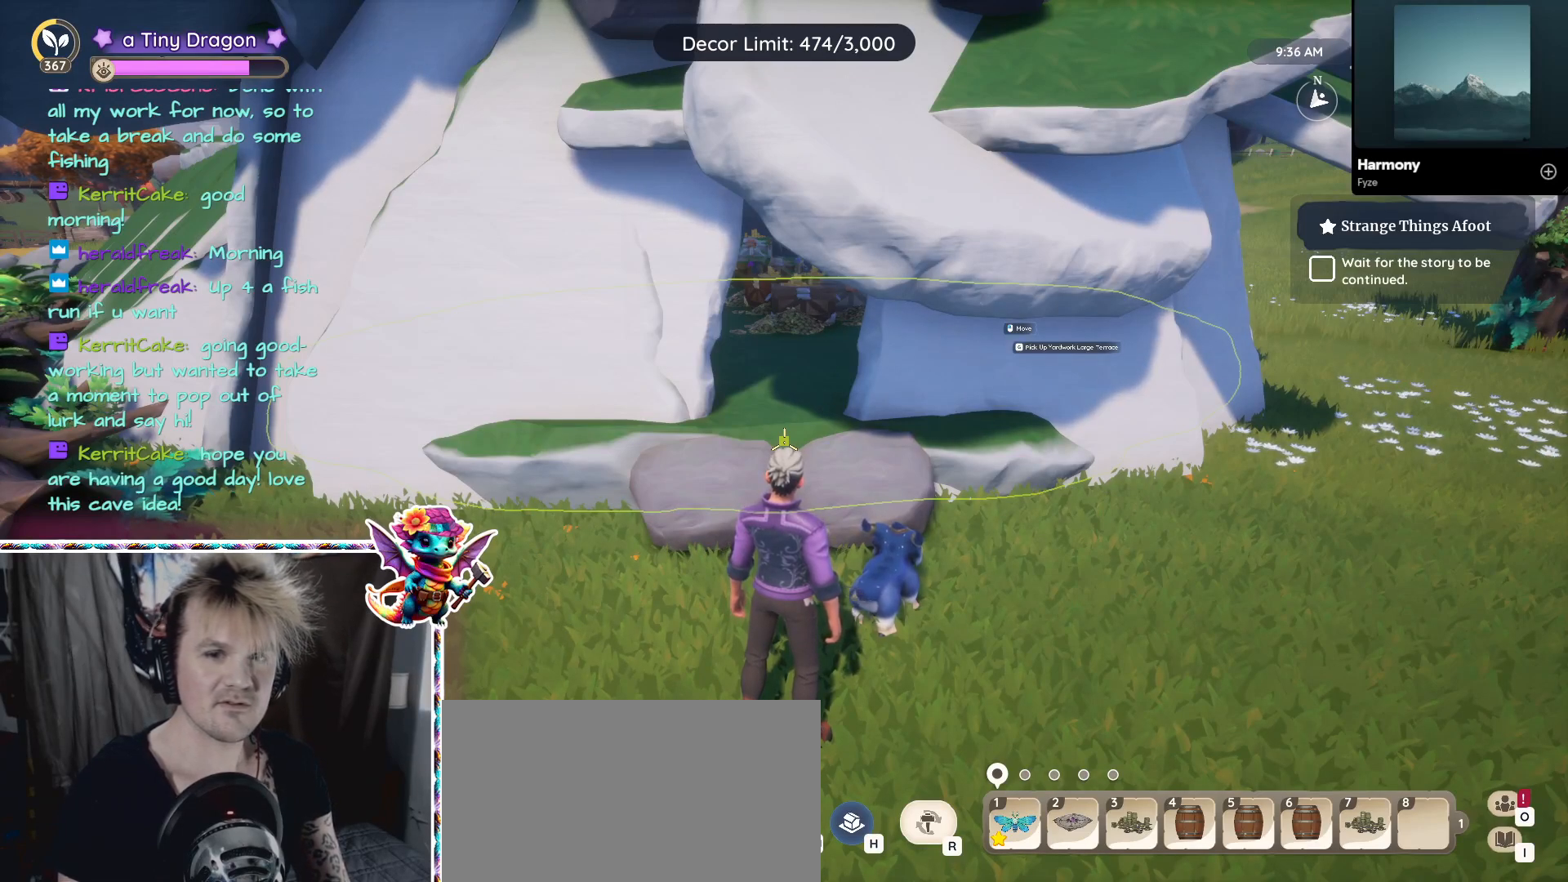
{"keys": [], "mouse": [], "events": []}
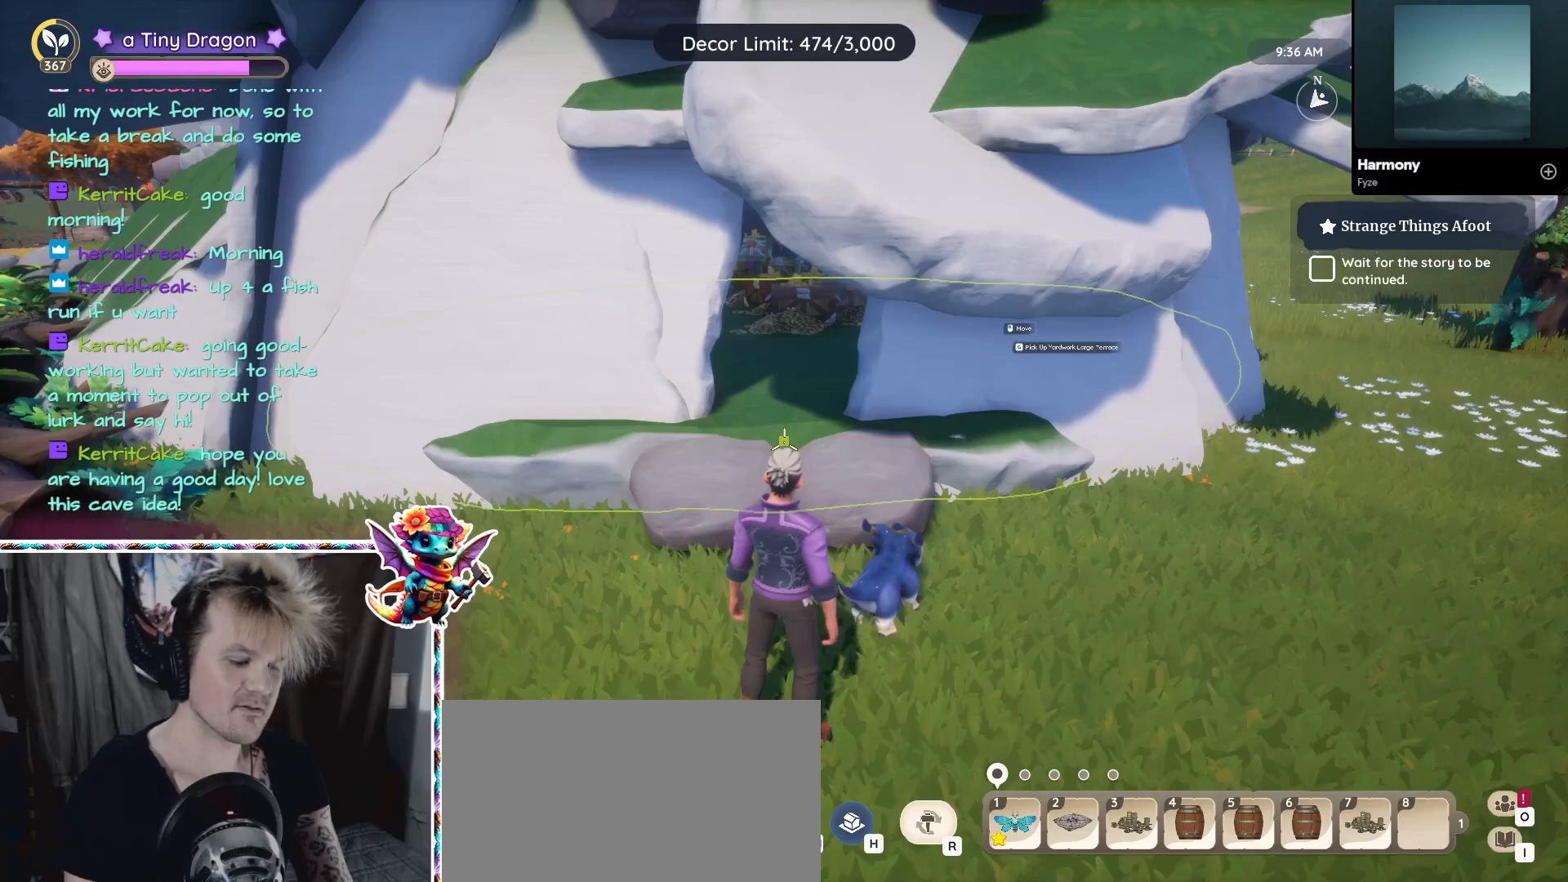
{"keys": [], "mouse": [], "events": []}
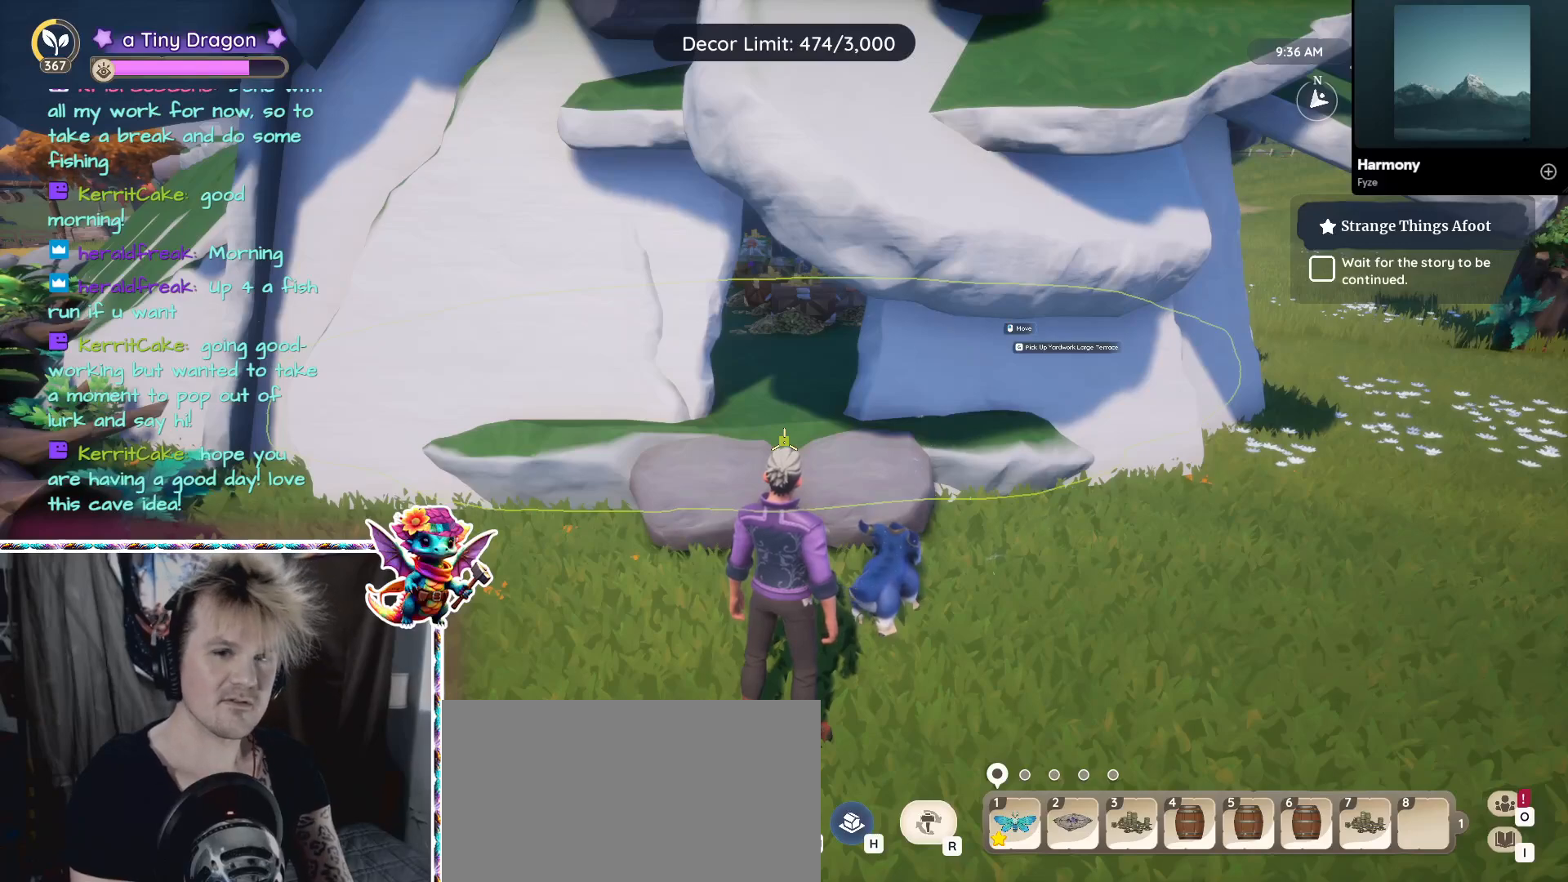
{"keys": [], "mouse": [], "events": []}
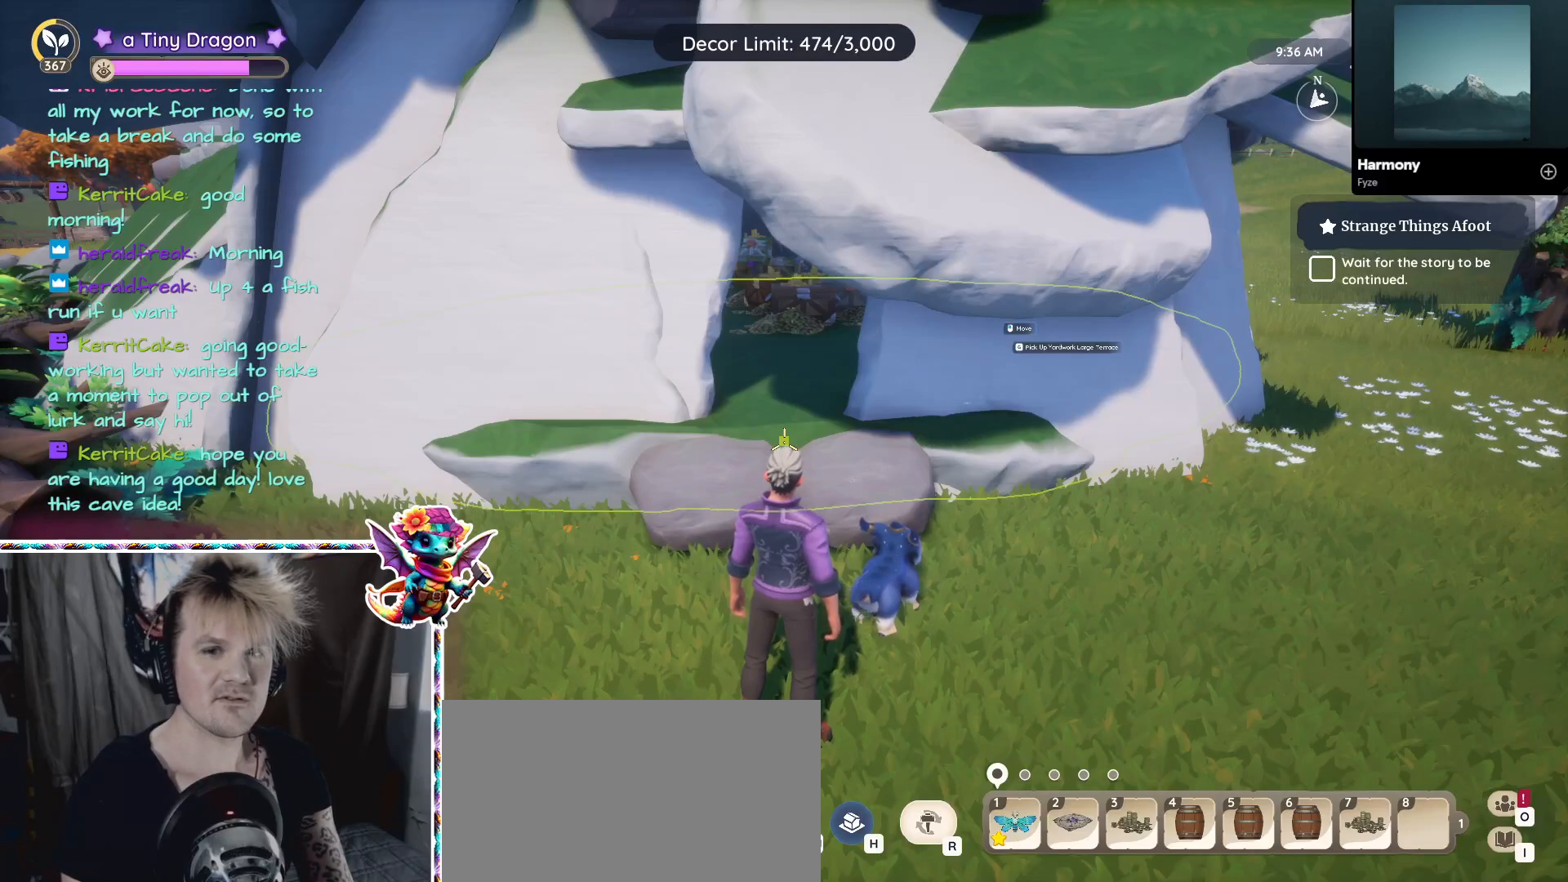
{"keys": [], "mouse": [], "events": []}
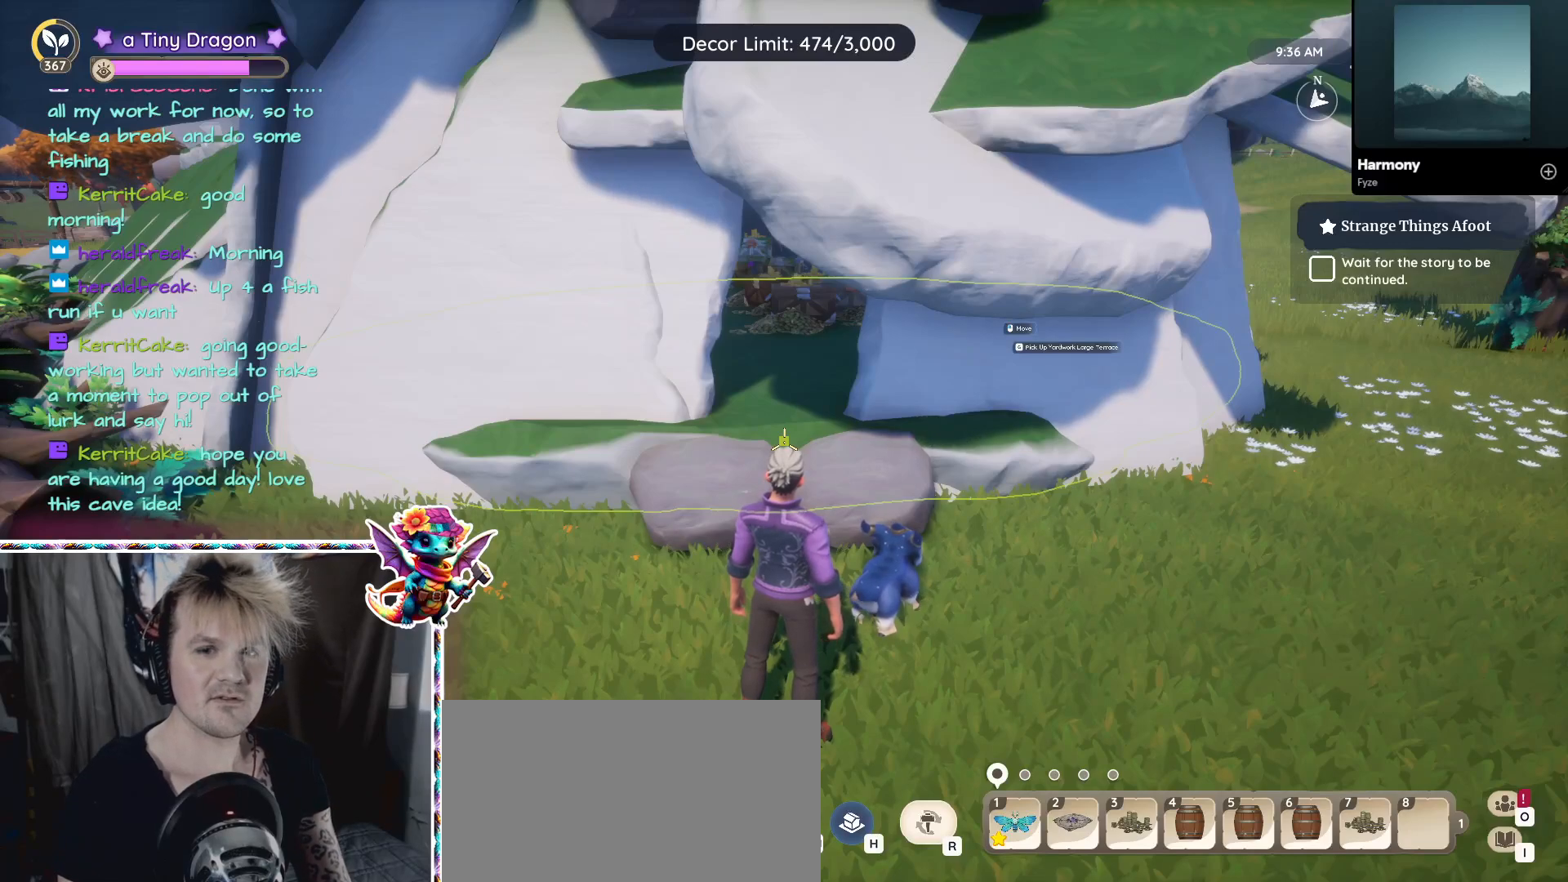
{"keys": [], "mouse": [], "events": []}
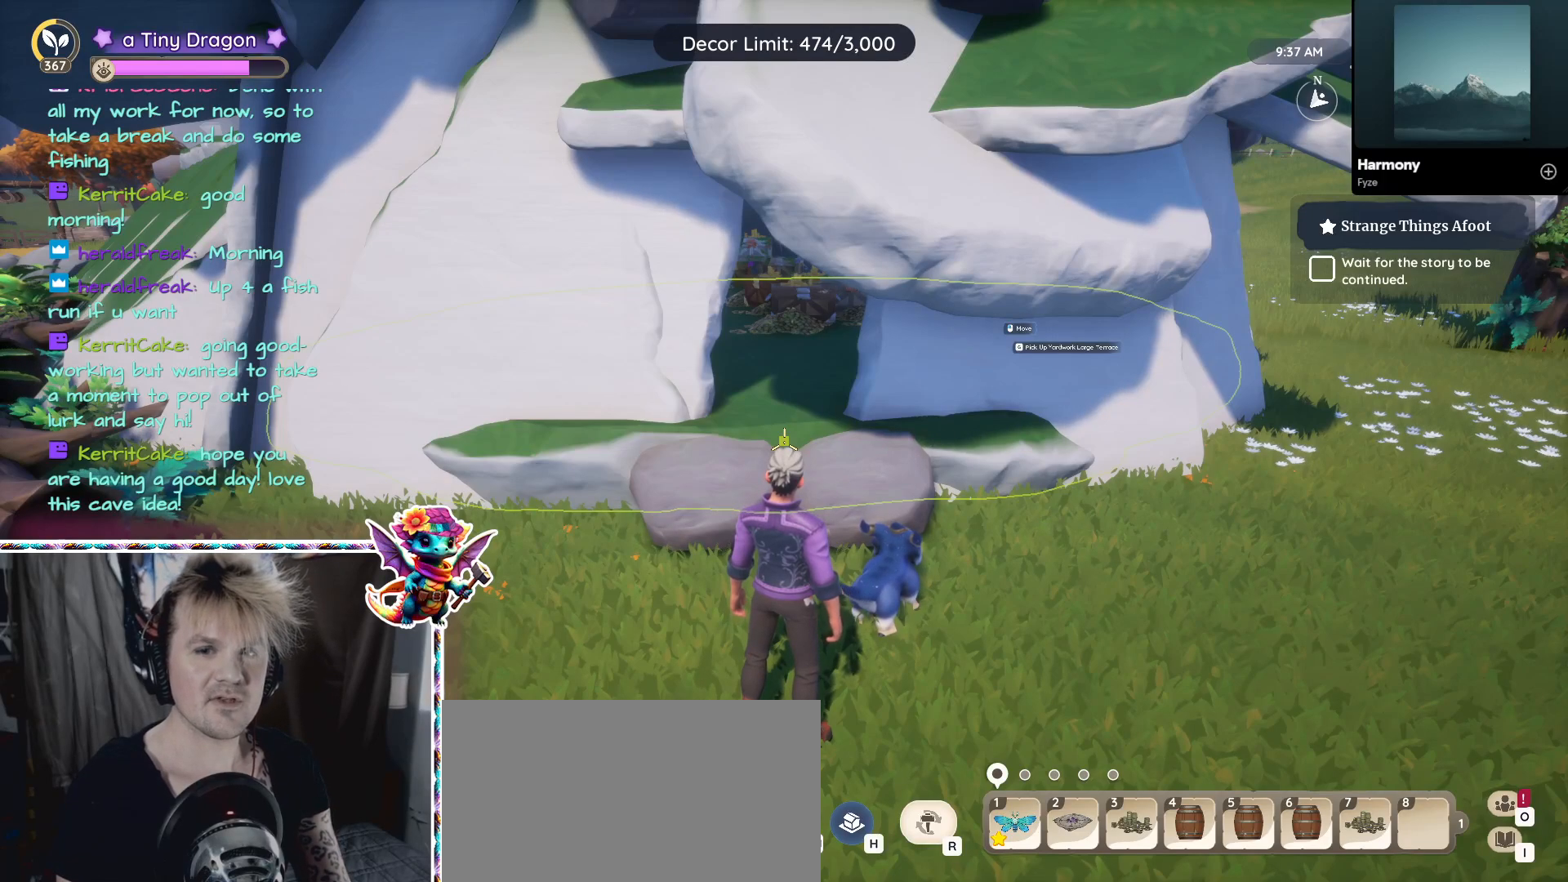
{"keys": [], "mouse": [], "events": []}
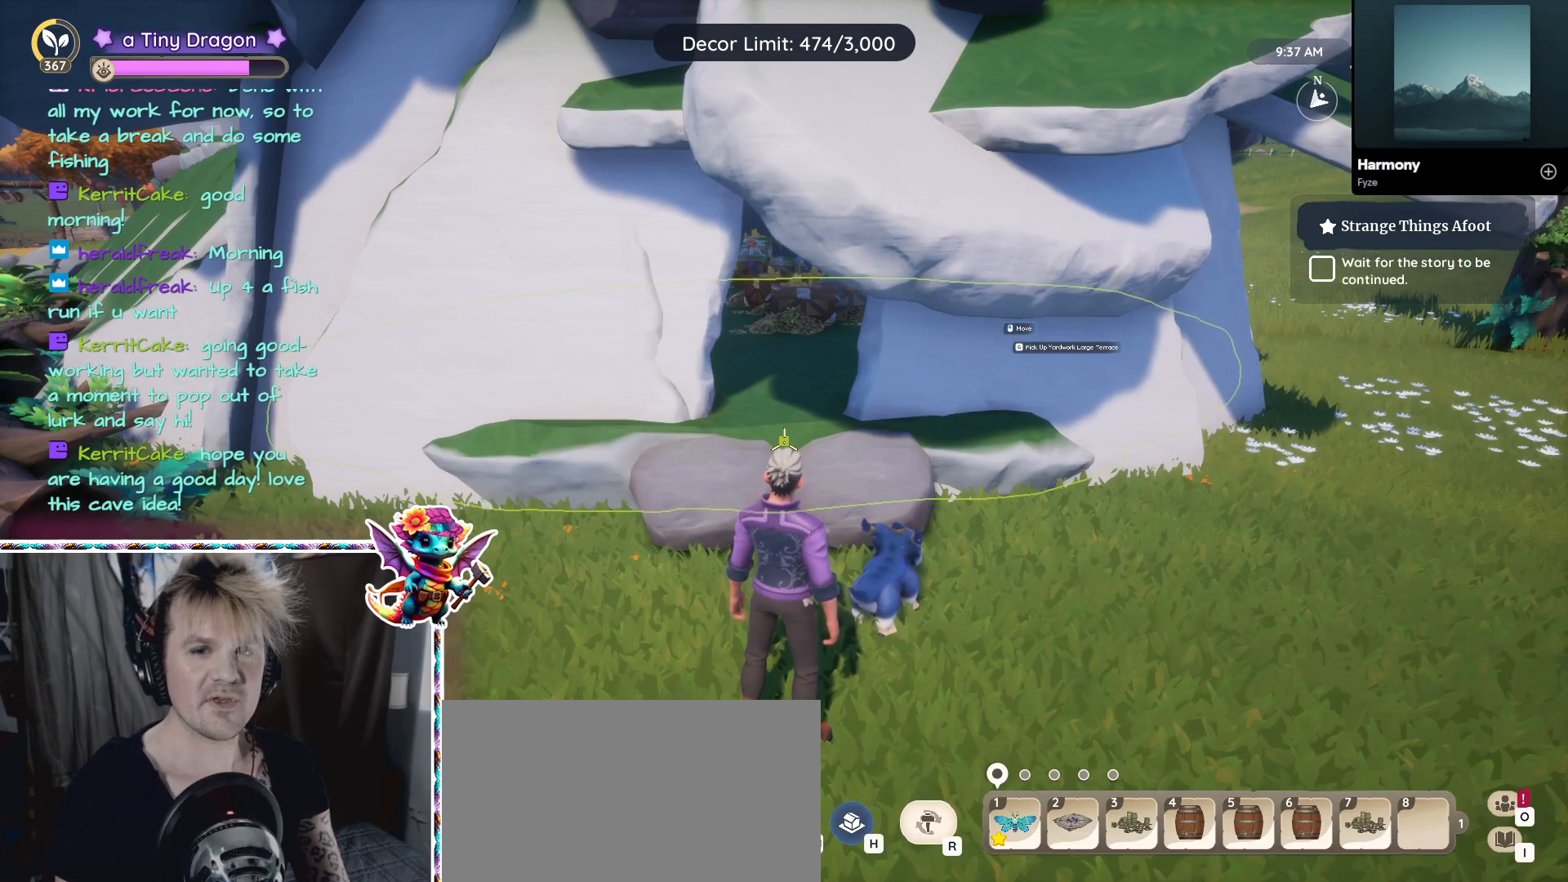
{"keys": [], "mouse": ["left"], "events": [[84, "mouse_left", "down"]]}
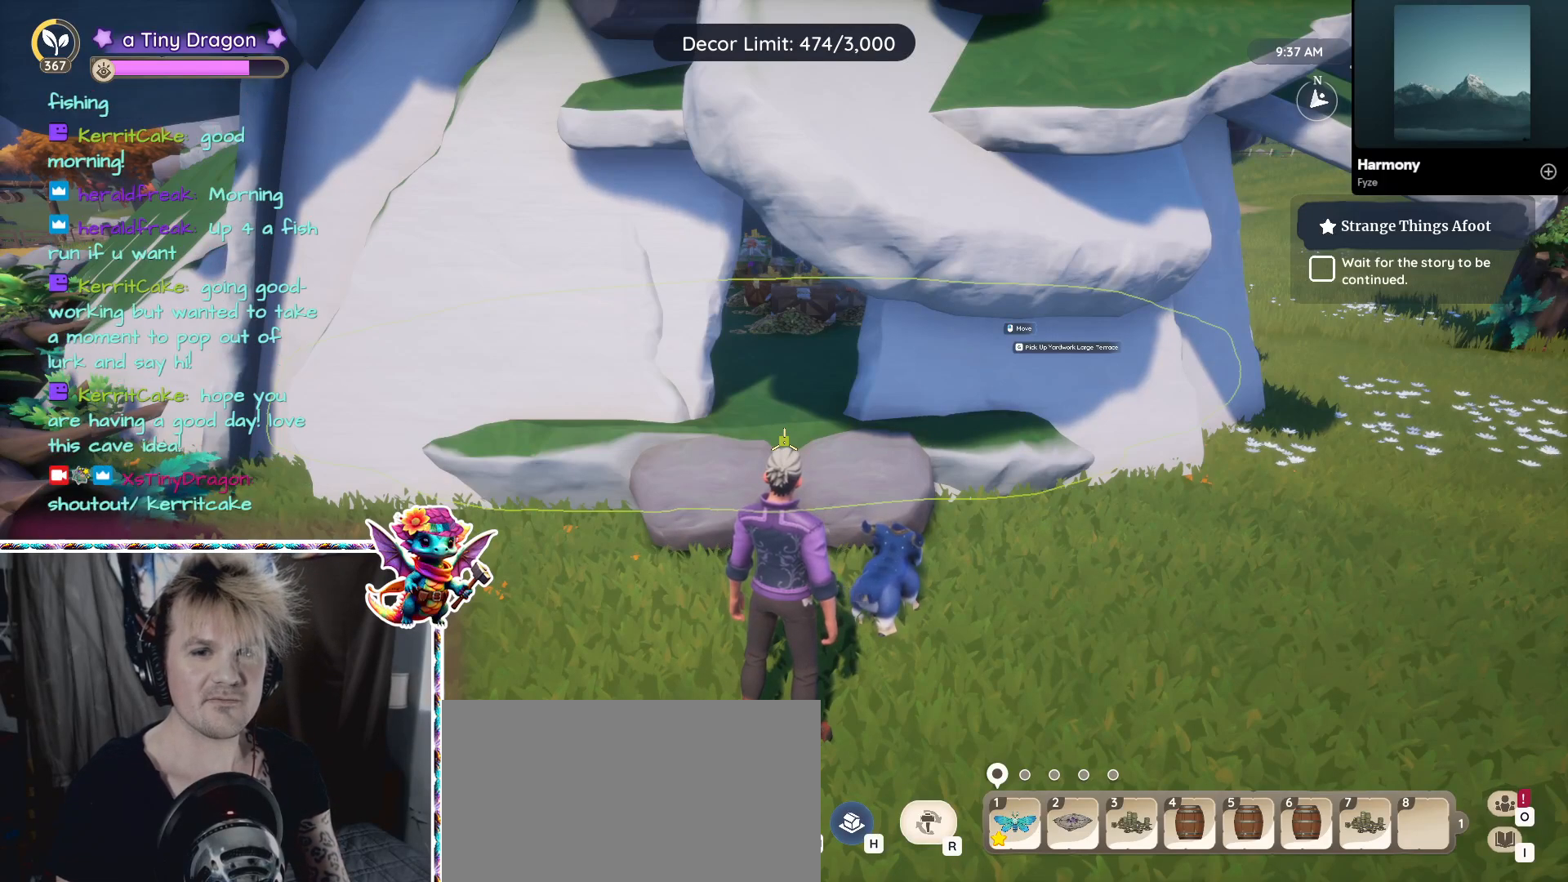
{"keys": [], "mouse": ["left"], "events": []}
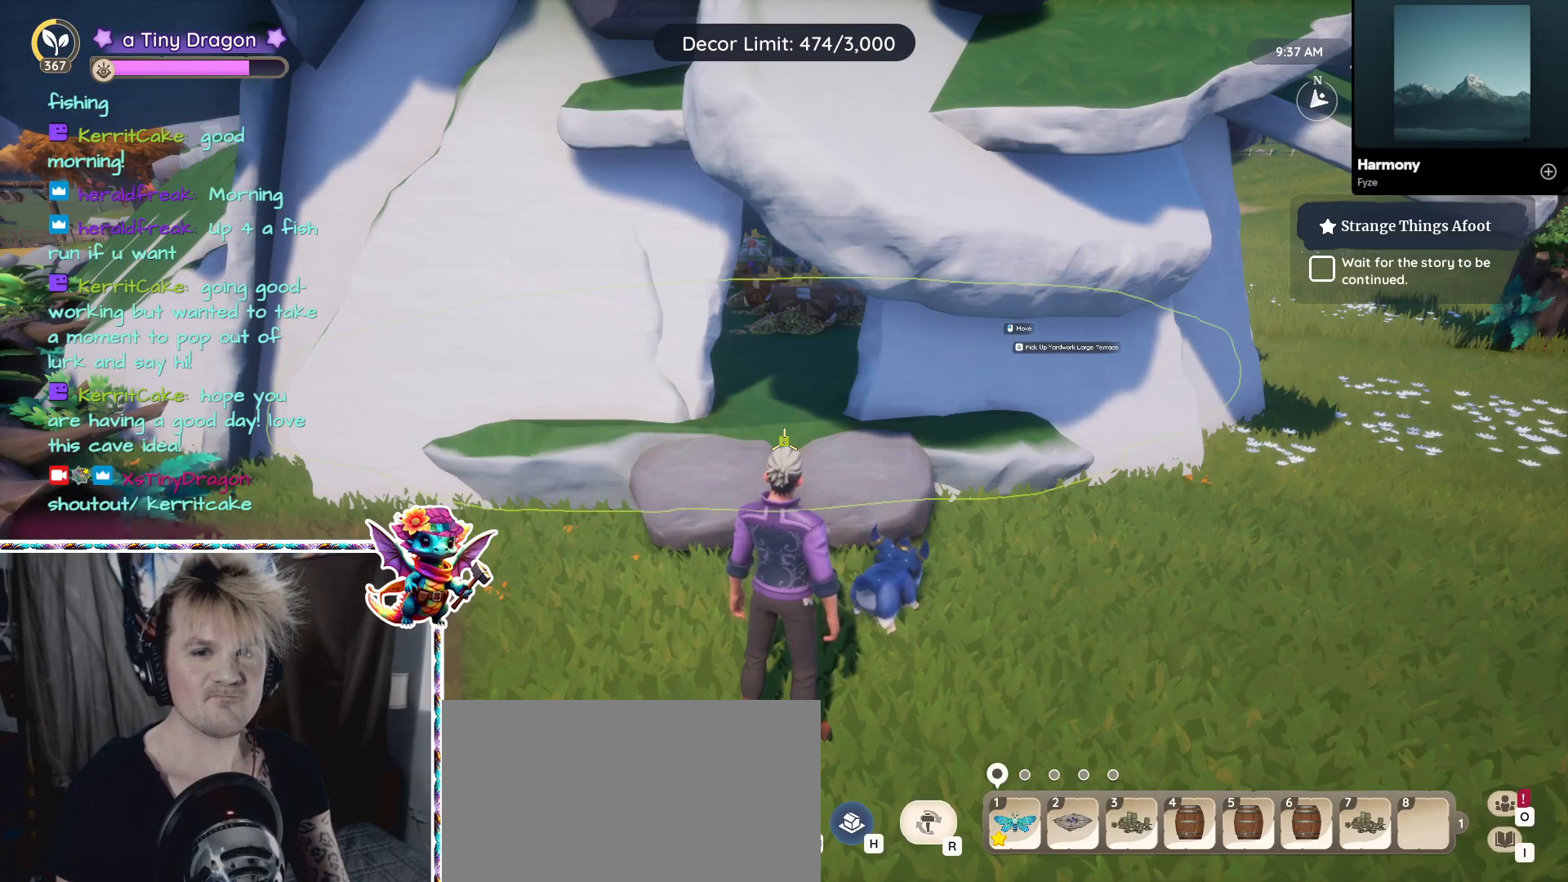
{"keys": [], "mouse": ["left"], "events": []}
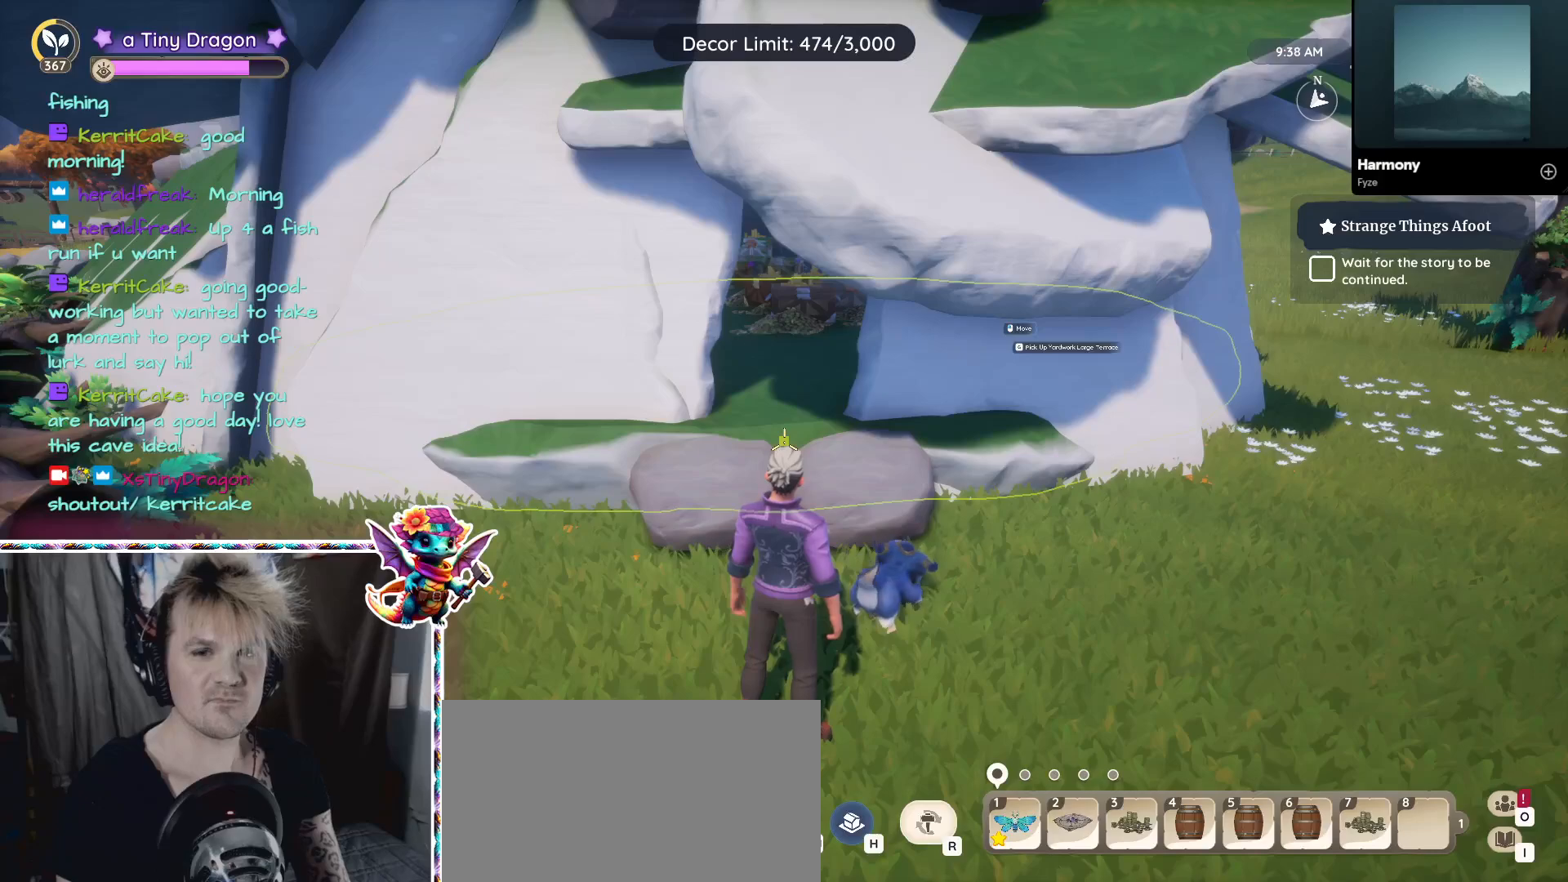
{"keys": [], "mouse": [], "events": [[317, "mouse_left", "up"]]}
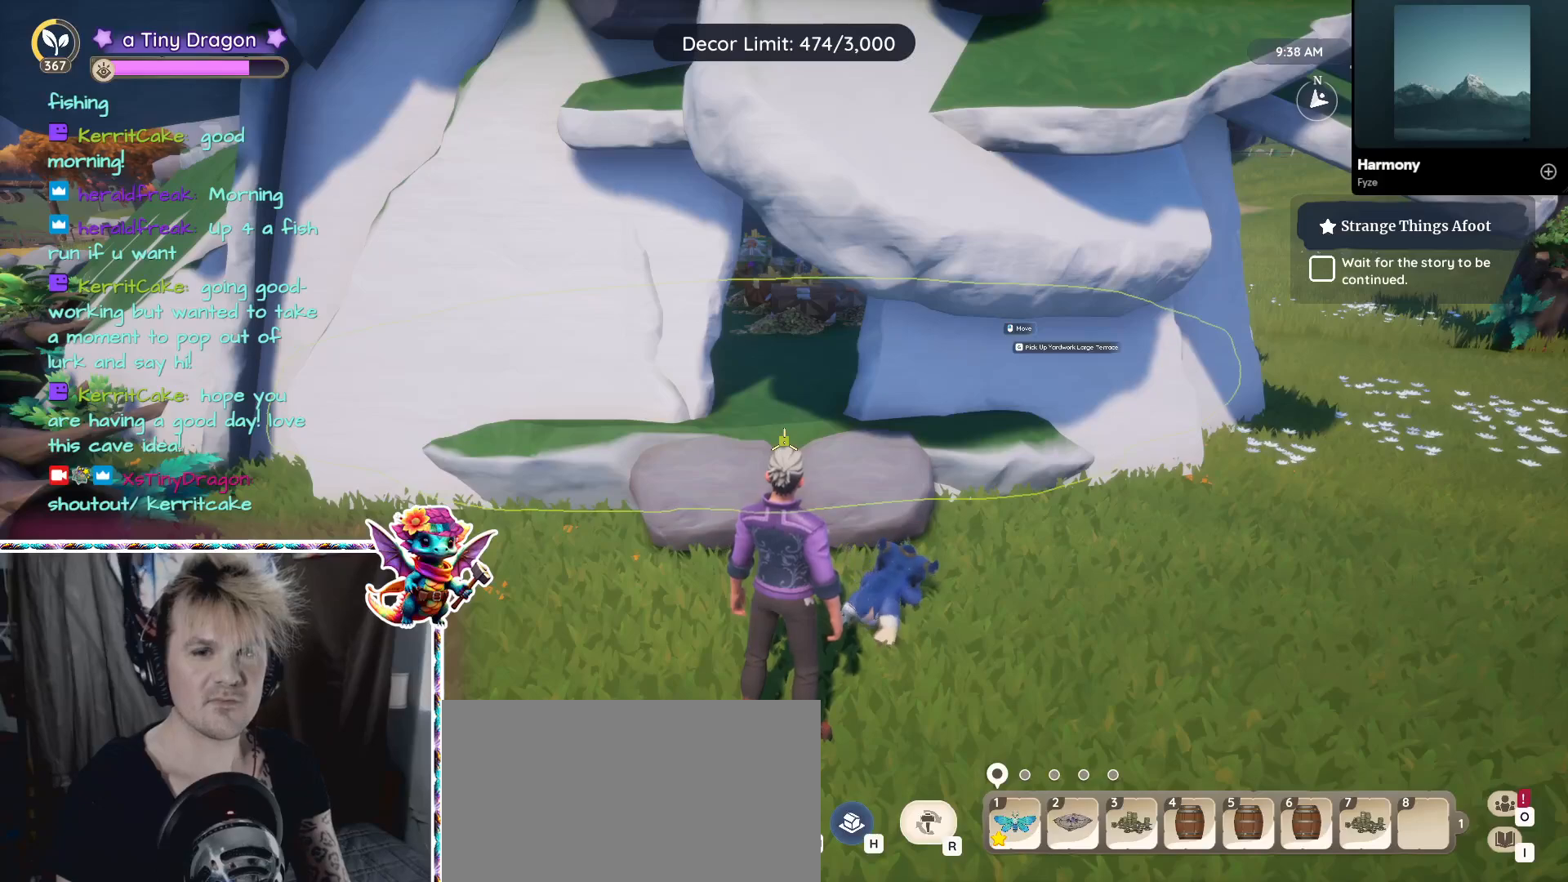
{"keys": [], "mouse": [], "events": []}